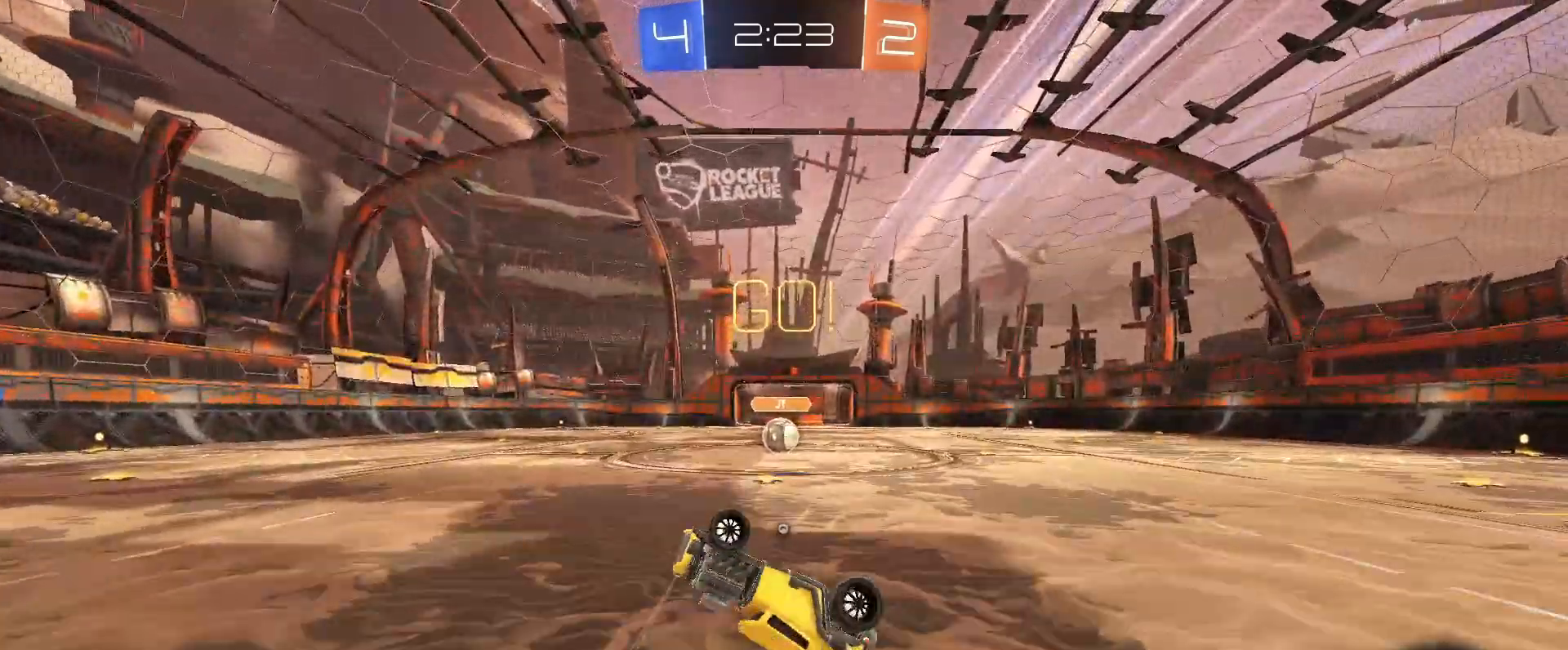
Gameplay with keyboard and mouse; each line is a JSON object with the keys and mouse buttons held at the frame after it. "events" lists presses ("down") and releases ("up") of "a", "alt", "caps_lock", "ctrl", "d", "e", "q", "s", "shift", "space", "w", "mouse_left", "mouse_wheel" and "mouse_right" between this image and that frame as [ms after this image, input, new state], when the widget could be followed in between. "mouse_left", "mouse_wheel", "mouse_right" = the "left", "wheel", "right" buttons of the "mouse" list. No other keys are recorded. "wheel" means that the mouse wheel is clicked or scrolled. Mouse movement is not recorded.
{"keys": [], "mouse": ["left"], "events": [[200, "d", "down"], [200, "space", "down"], [250, "space", "up"], [300, "d", "up"], [300, "mouse_left", "down"]]}
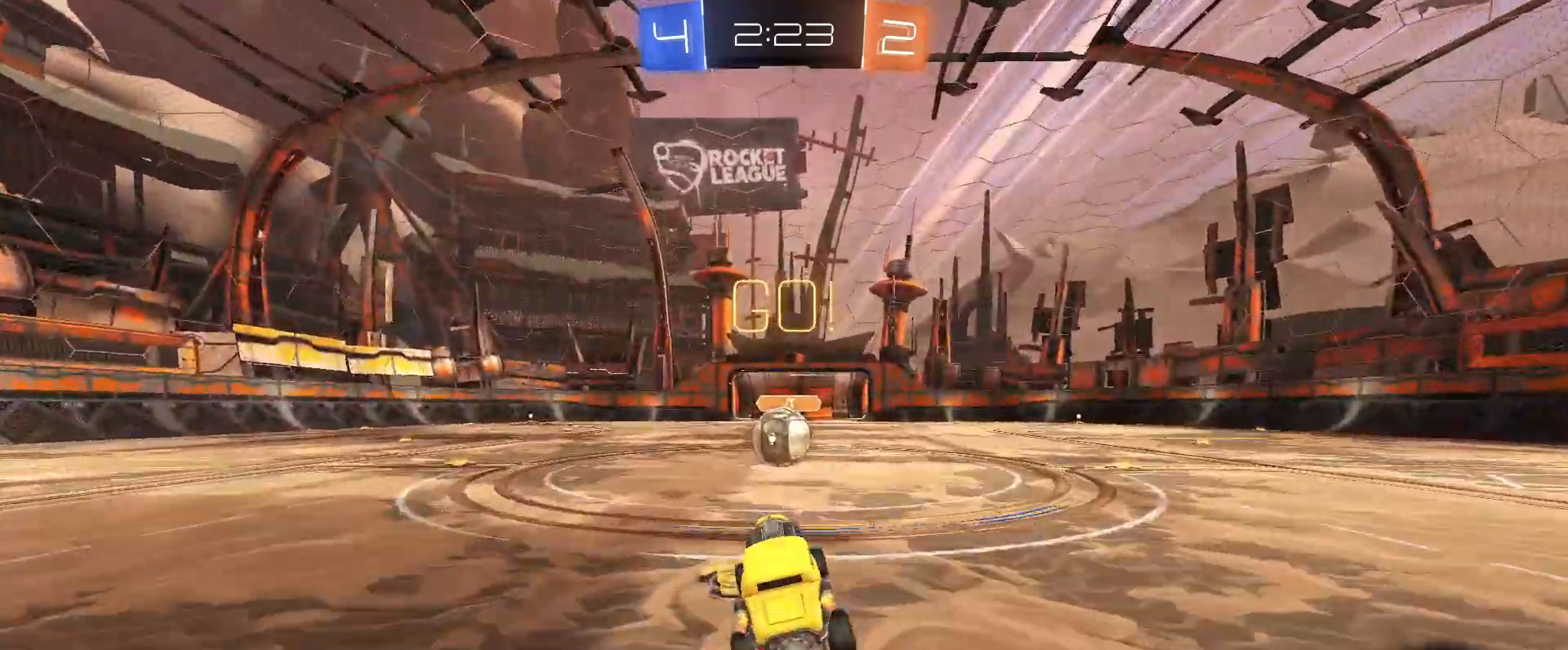
{"keys": ["a", "shift"], "mouse": ["left", "right"], "events": [[167, "d", "down"], [267, "d", "up"], [267, "mouse_right", "down"], [350, "mouse_right", "up"], [350, "space", "down"], [400, "a", "down"], [400, "shift", "down"], [450, "mouse_right", "down"], [450, "space", "up"]]}
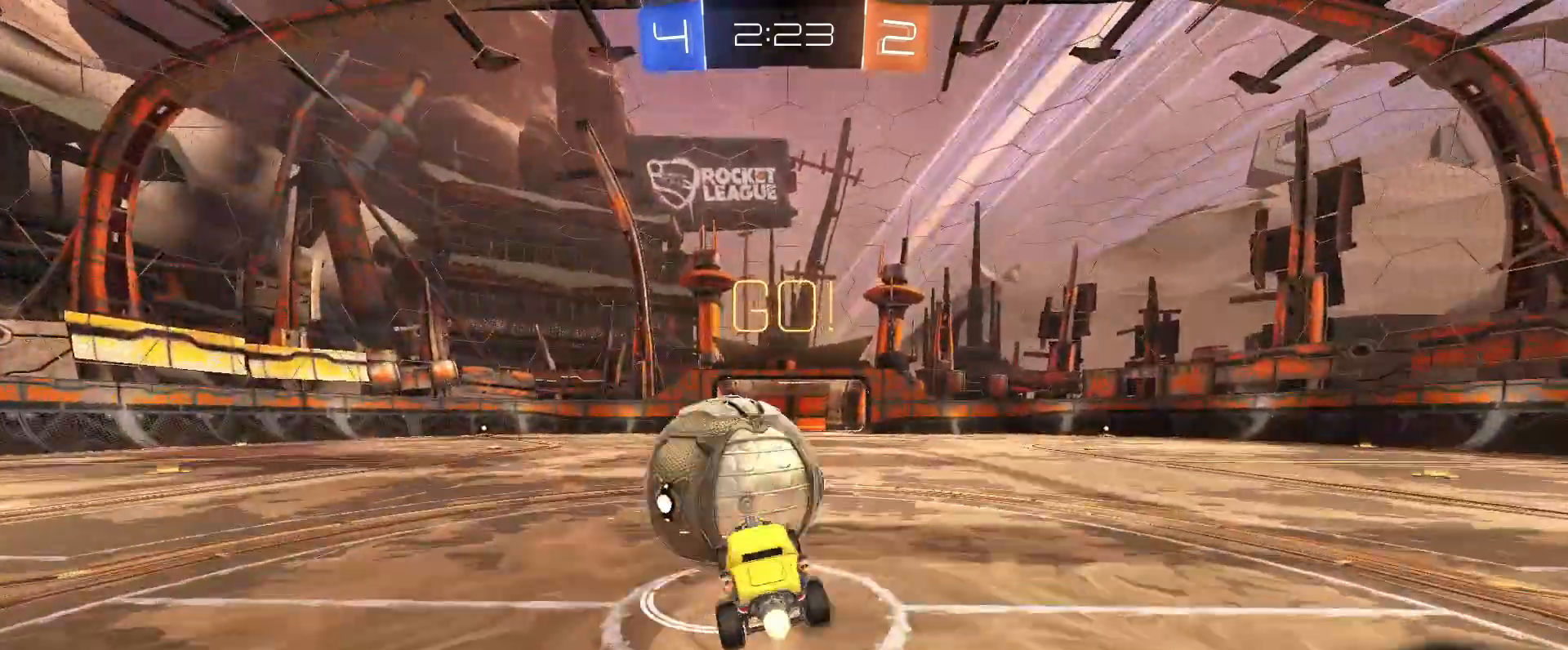
{"keys": ["a", "w"], "mouse": [], "events": [[133, "mouse_left", "up"], [133, "mouse_right", "up"], [233, "space", "down"], [283, "space", "up"], [283, "w", "down"], [367, "shift", "up"]]}
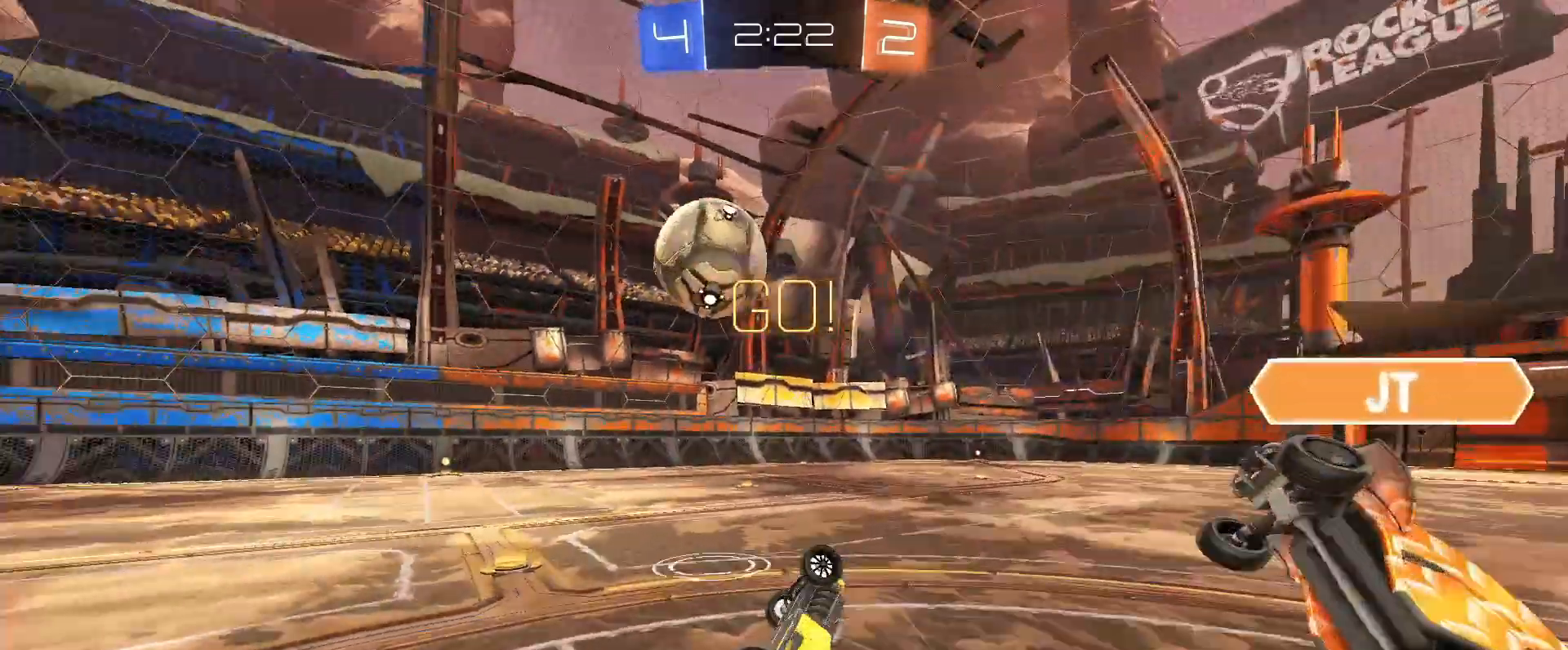
{"keys": ["a", "space", "w"], "mouse": [], "events": [[483, "space", "down"]]}
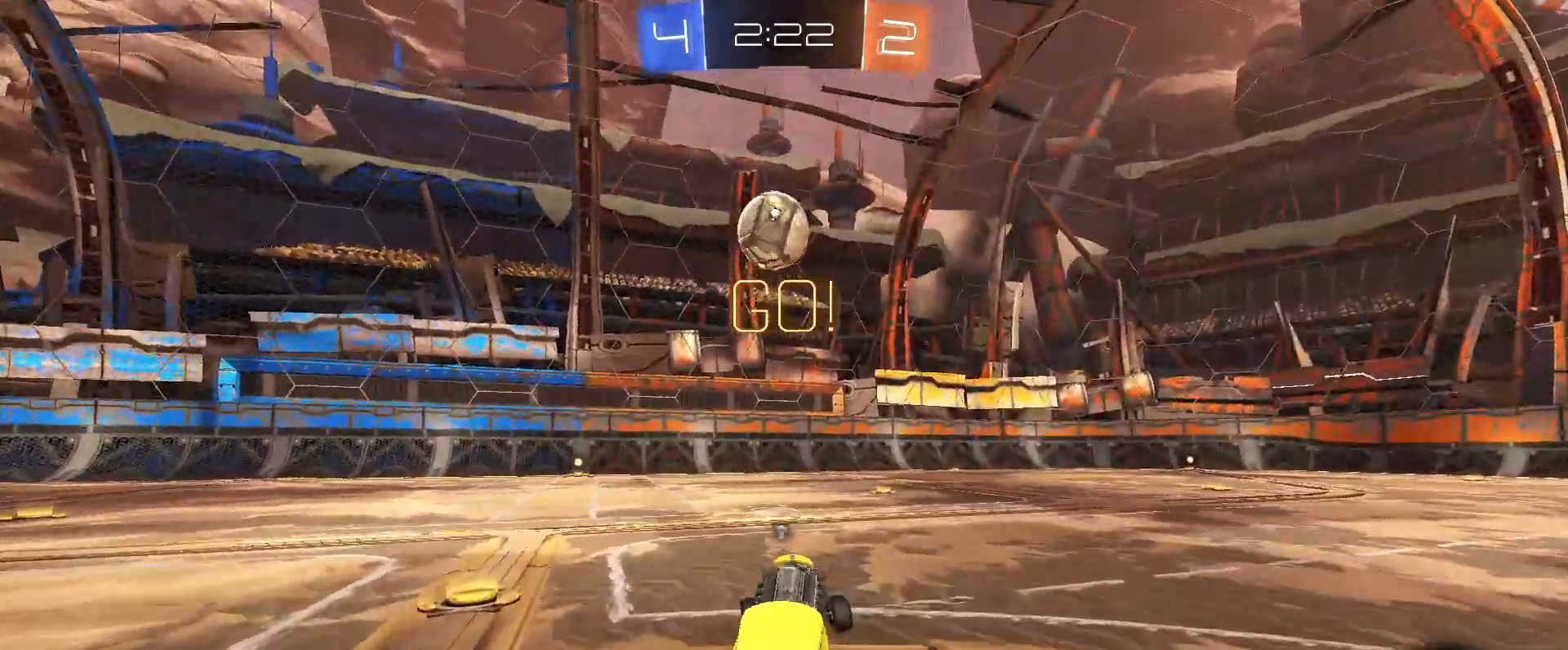
{"keys": ["w"], "mouse": ["right"], "events": [[33, "space", "up"], [317, "a", "up"], [400, "mouse_right", "down"], [450, "mouse_right", "up"], [450, "space", "down"], [500, "mouse_right", "down"], [500, "space", "up"]]}
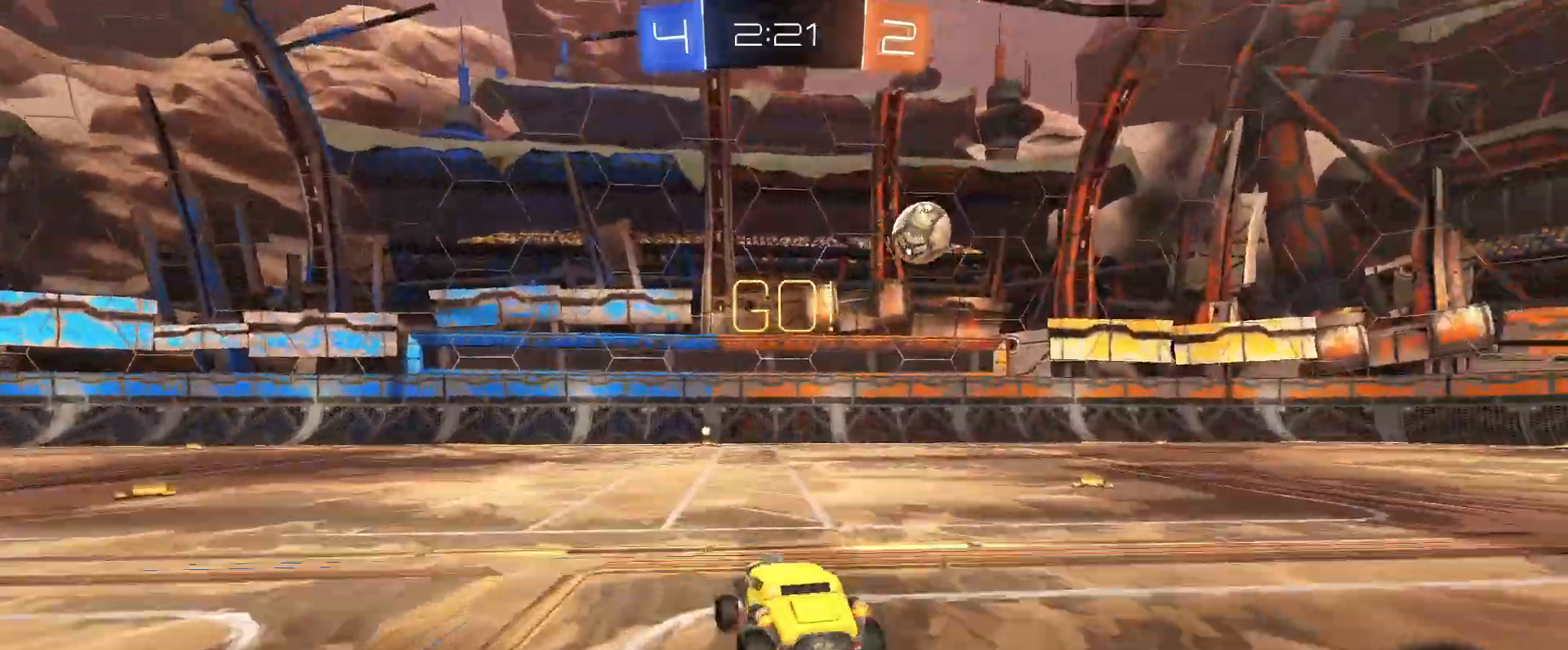
{"keys": [], "mouse": [], "events": [[100, "mouse_right", "up"], [183, "w", "up"]]}
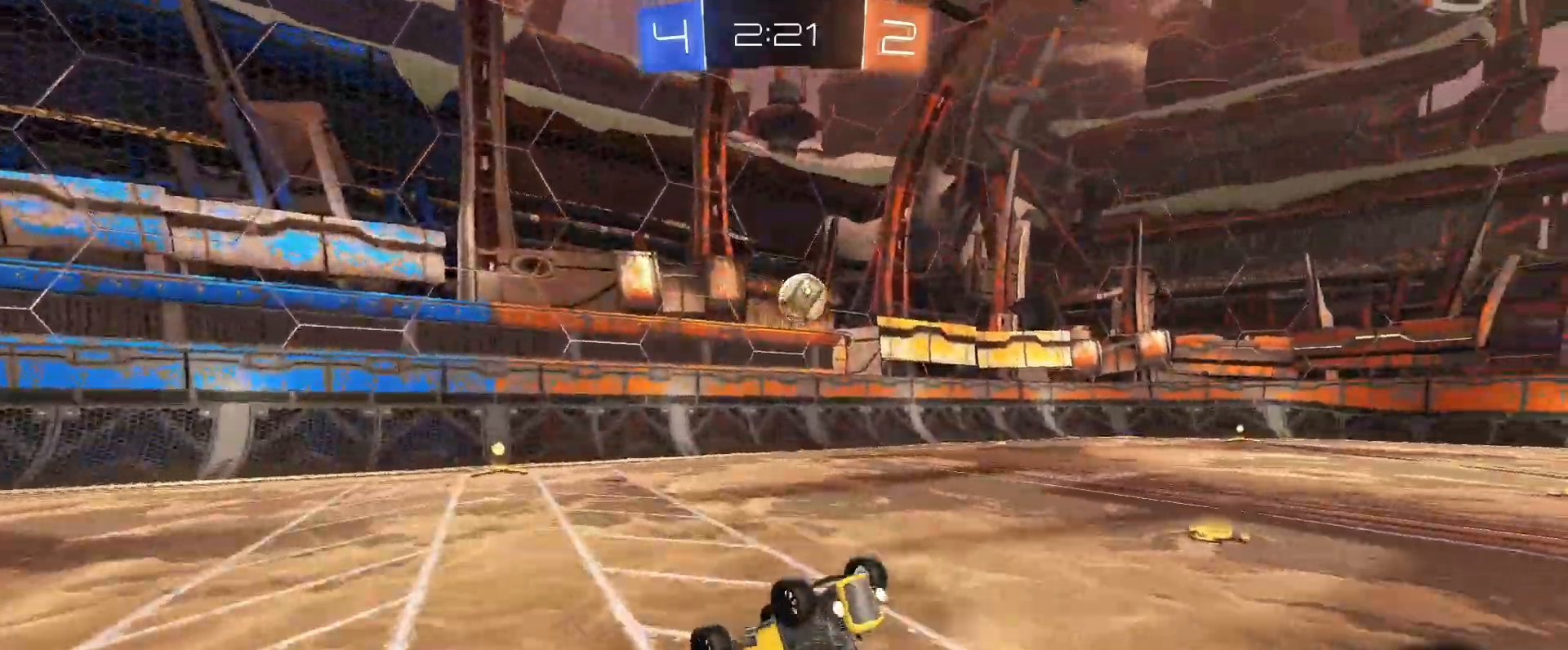
{"keys": ["w"], "mouse": [], "events": [[300, "w", "down"], [350, "a", "down"], [383, "a", "up"]]}
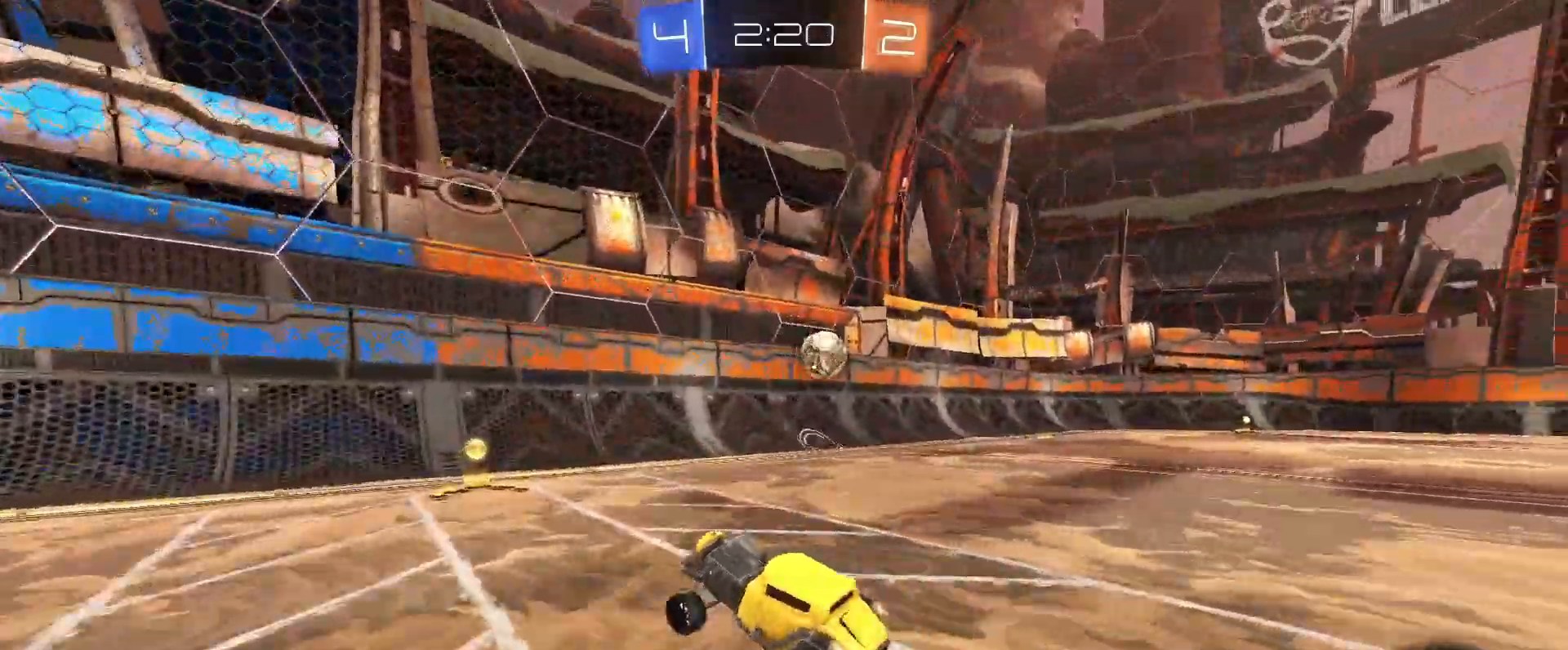
{"keys": ["d", "w"], "mouse": [], "events": [[167, "d", "down"], [217, "shift", "down"], [400, "shift", "up"]]}
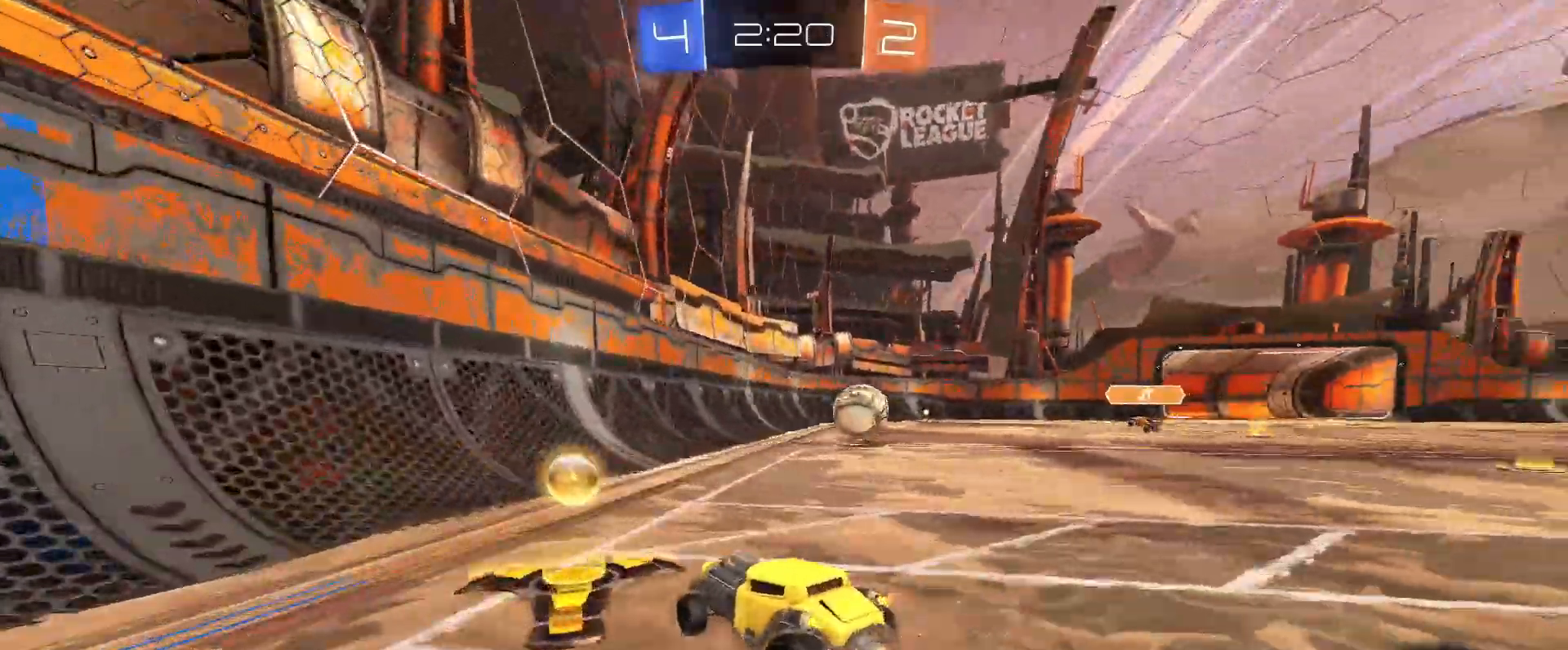
{"keys": ["d", "w"], "mouse": [], "events": []}
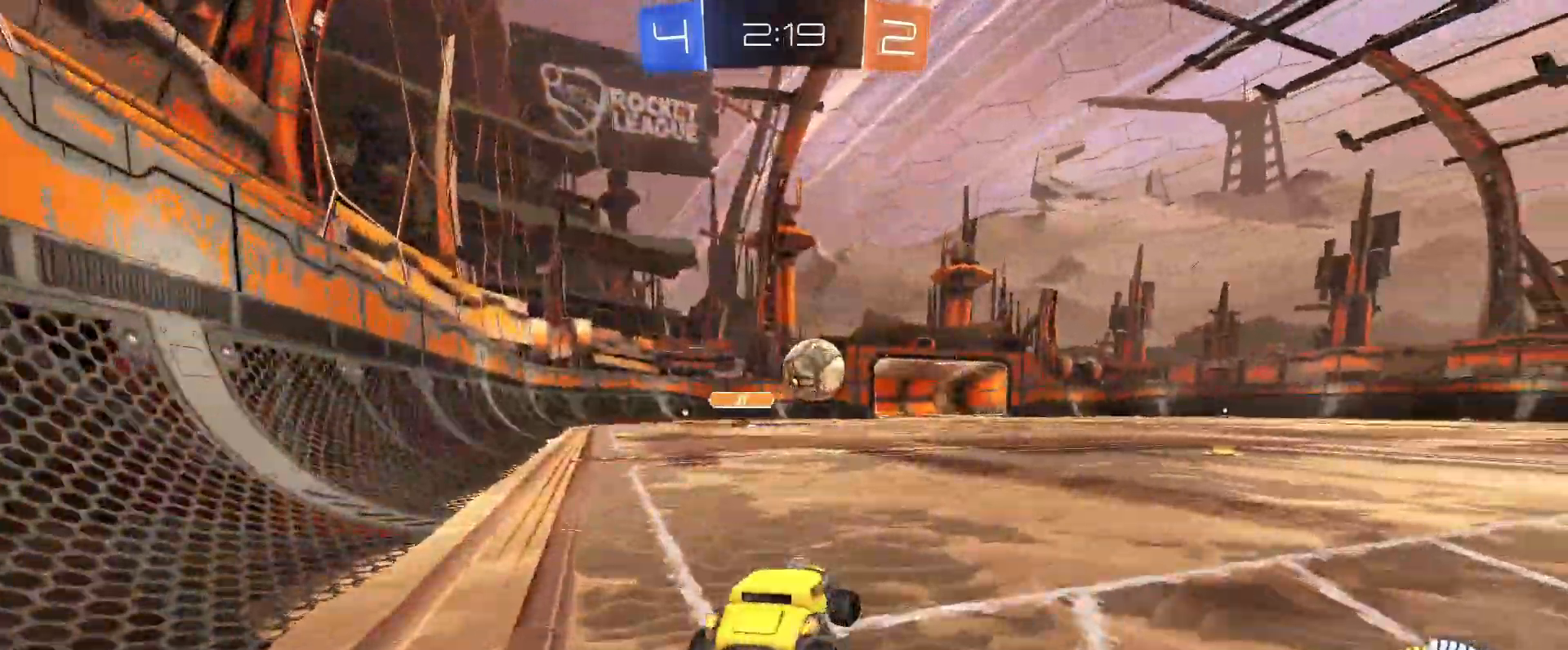
{"keys": ["a", "w"], "mouse": ["left"], "events": [[17, "mouse_left", "down"], [100, "d", "up"], [483, "a", "down"]]}
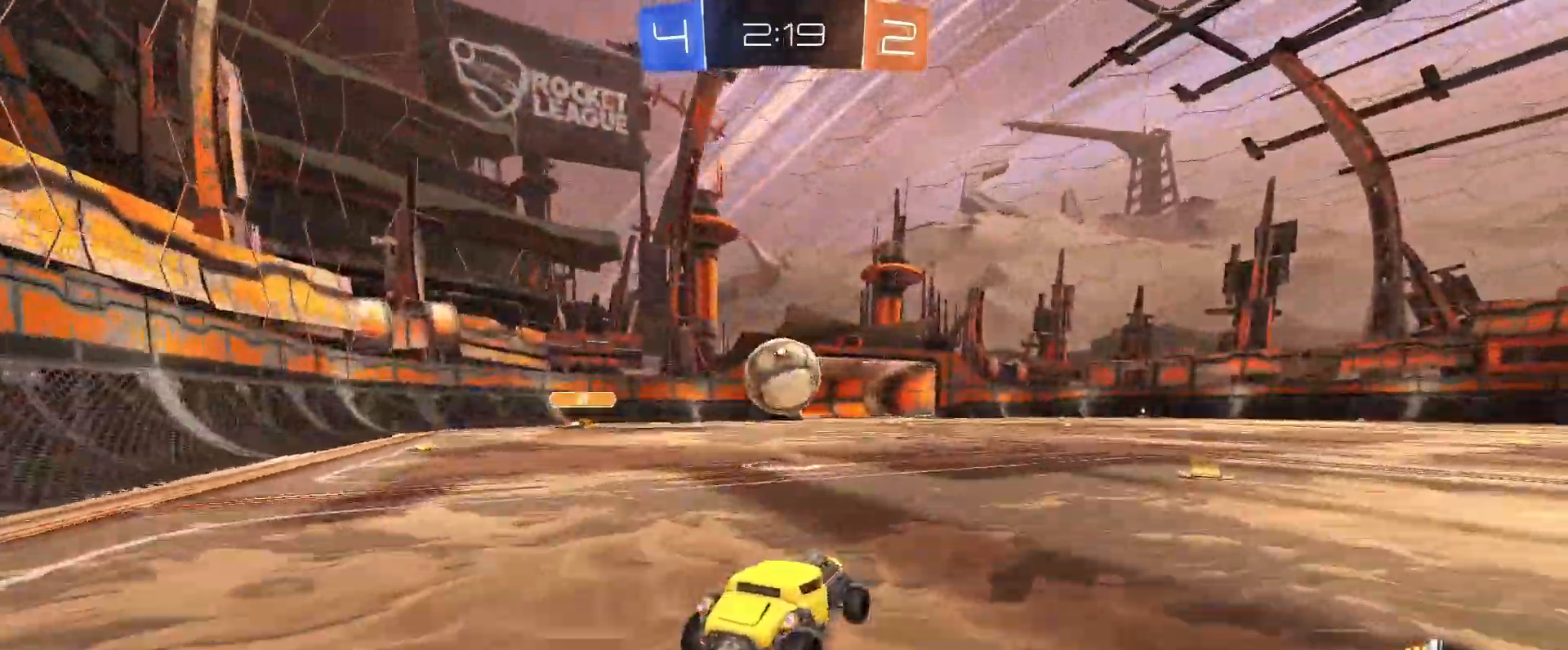
{"keys": ["a", "shift", "w"], "mouse": ["left"], "events": [[83, "a", "up"], [217, "w", "up"], [350, "a", "down"], [400, "mouse_right", "down"], [400, "shift", "down"], [400, "space", "down"], [450, "w", "down"], [500, "mouse_right", "up"], [500, "space", "up"]]}
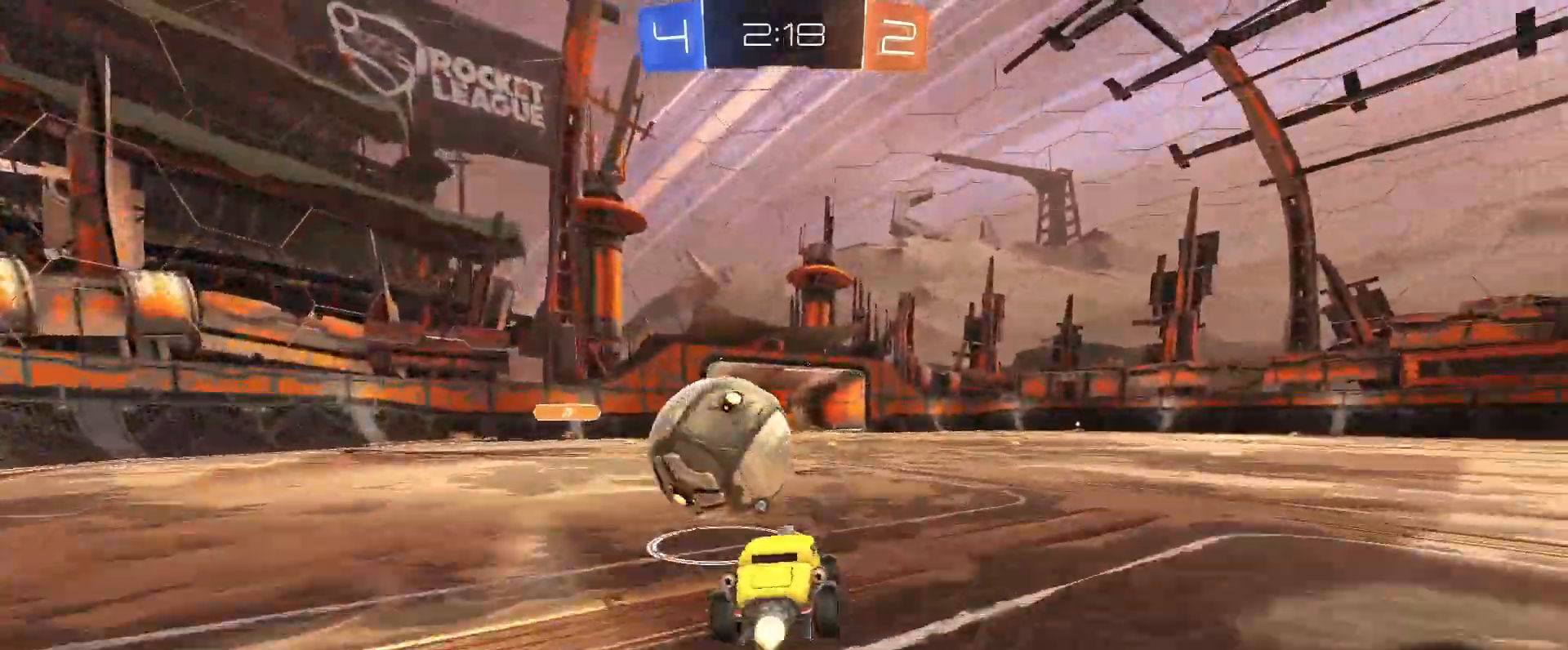
{"keys": ["a", "s", "shift", "space"], "mouse": ["left"], "events": [[50, "mouse_right", "down"], [100, "mouse_left", "up"], [100, "mouse_right", "up"], [100, "w", "up"], [183, "s", "down"], [233, "mouse_left", "down"], [283, "s", "up"], [367, "s", "down"], [417, "s", "up"], [417, "space", "down"], [467, "s", "down"]]}
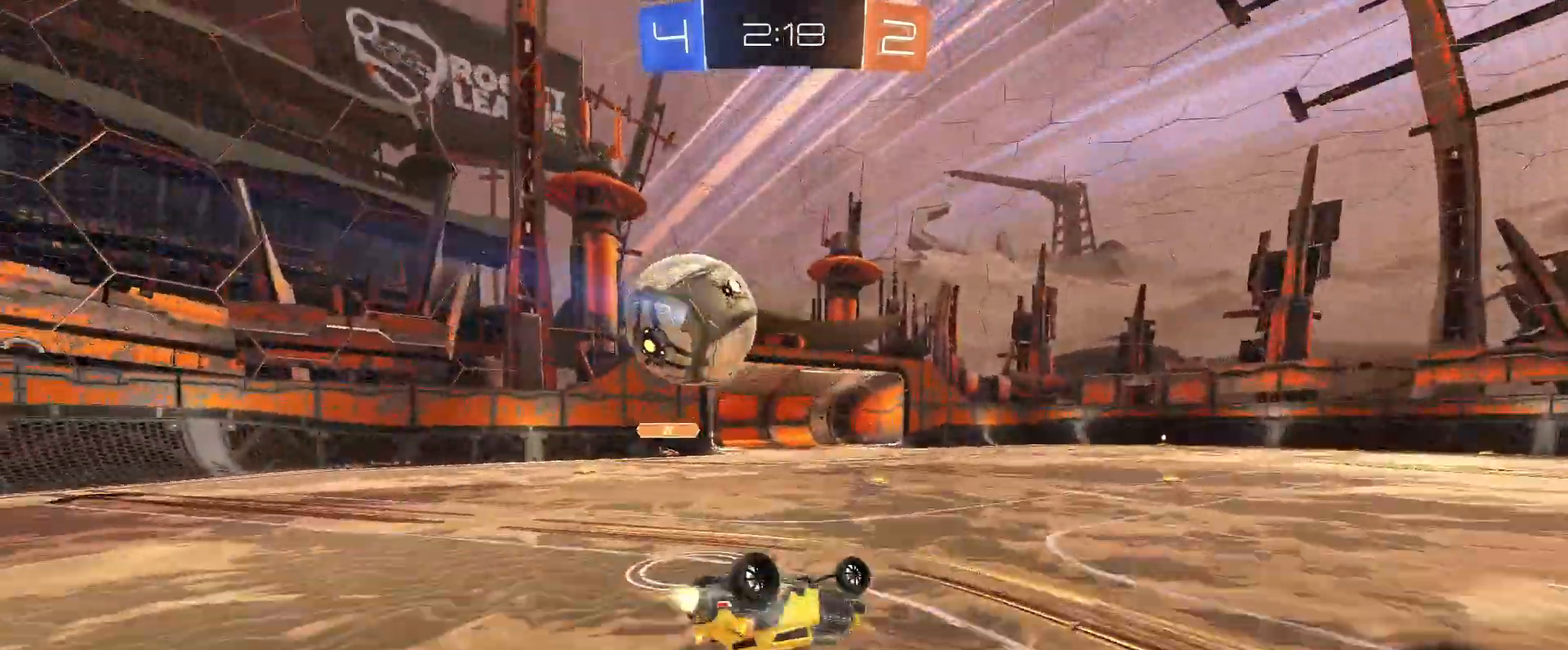
{"keys": [], "mouse": [], "events": [[17, "s", "up"], [17, "space", "up"], [67, "s", "down"], [250, "mouse_left", "up"], [350, "shift", "up"], [383, "a", "up"], [383, "s", "up"]]}
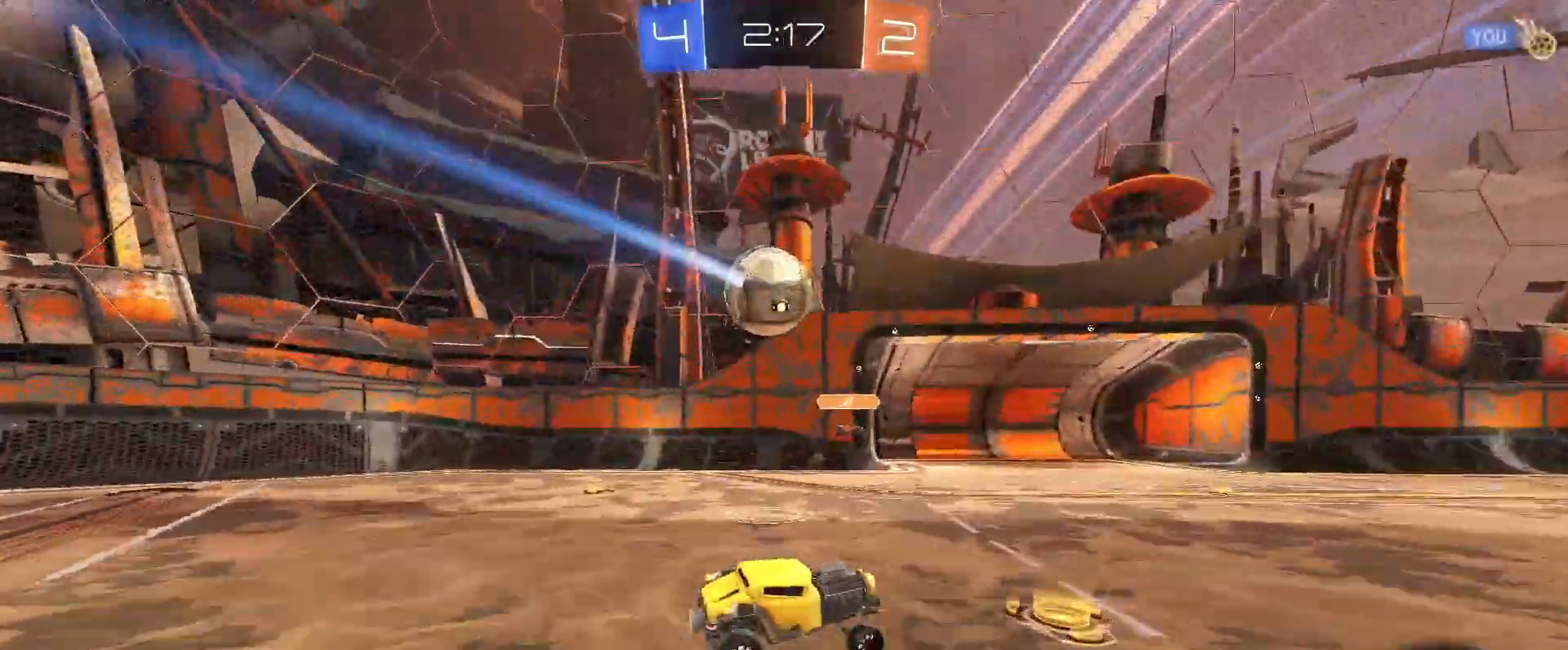
{"keys": ["d", "w"], "mouse": [], "events": [[33, "d", "down"], [33, "w", "down"]]}
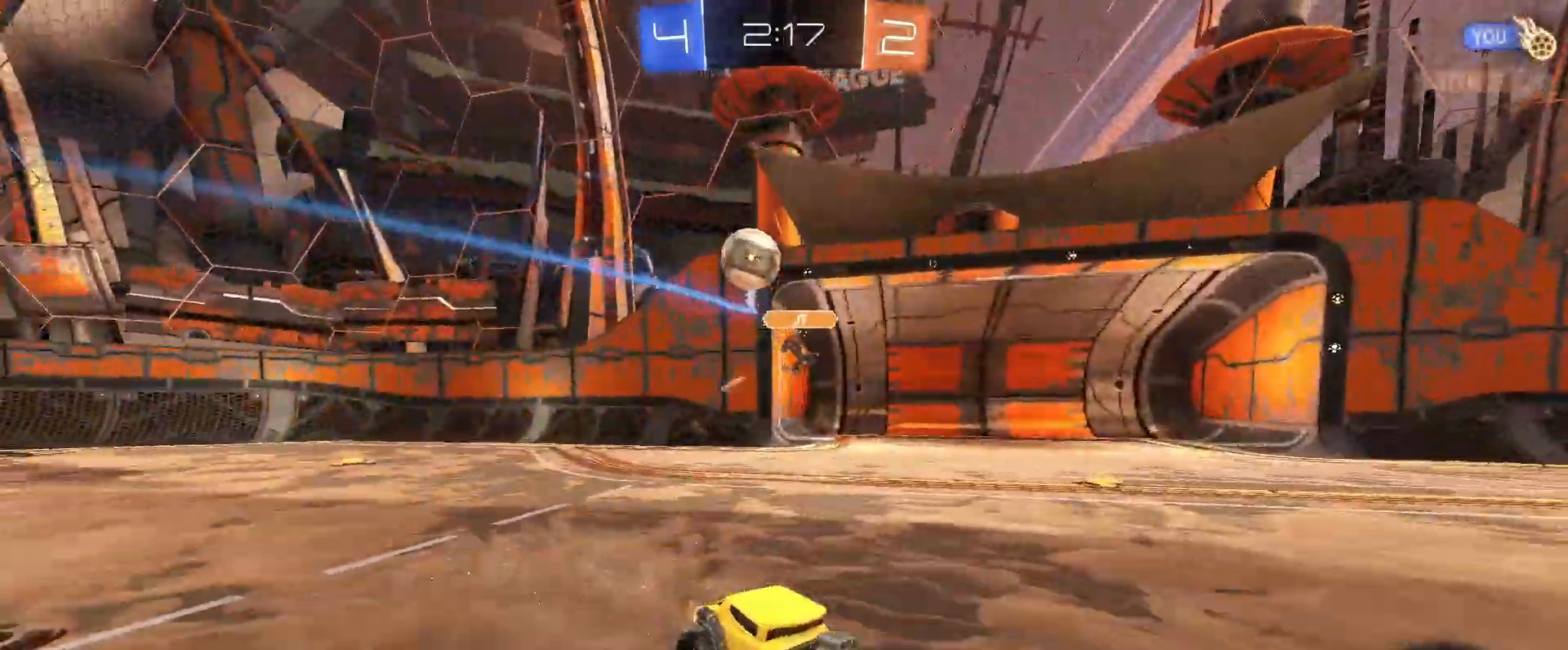
{"keys": ["d", "shift", "w"], "mouse": [], "events": [[50, "d", "up"], [183, "d", "down"], [367, "shift", "down"]]}
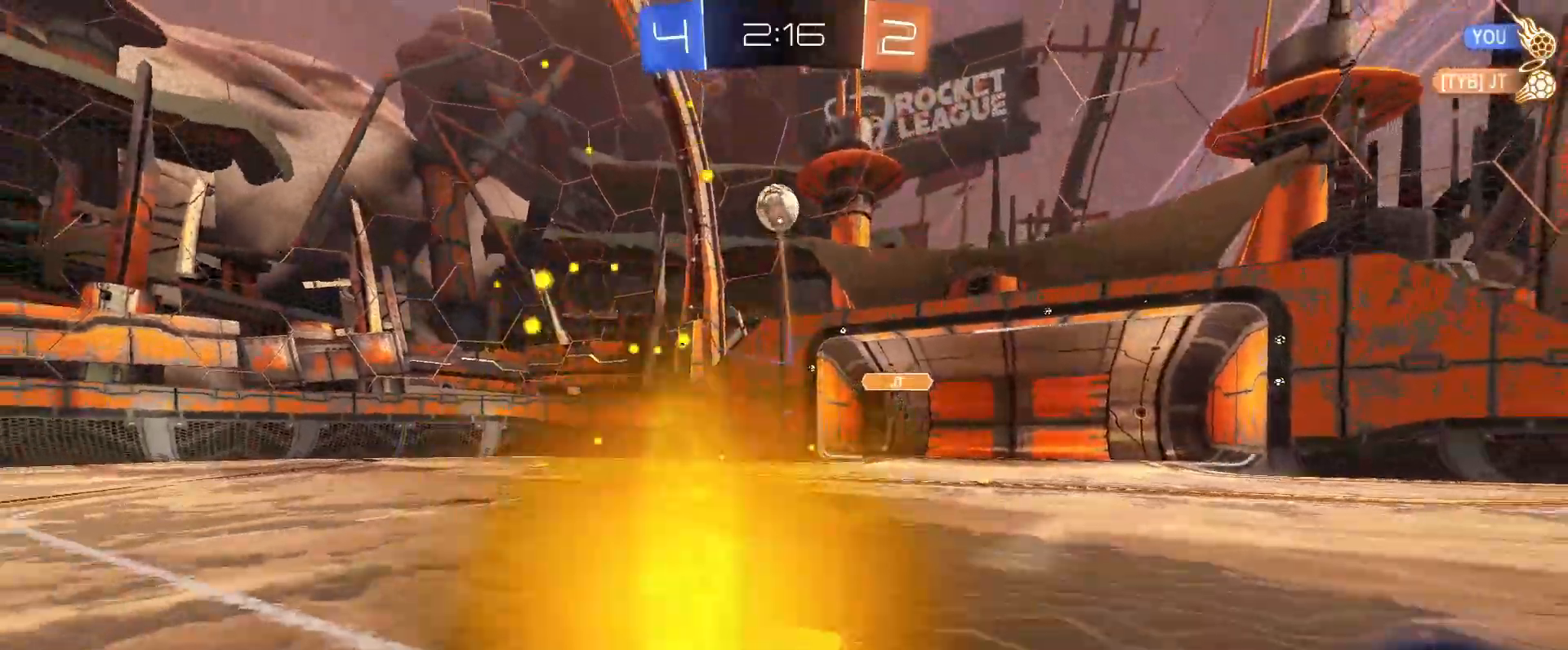
{"keys": ["d", "w"], "mouse": [], "events": [[67, "shift", "up"], [333, "shift", "down"], [433, "shift", "up"]]}
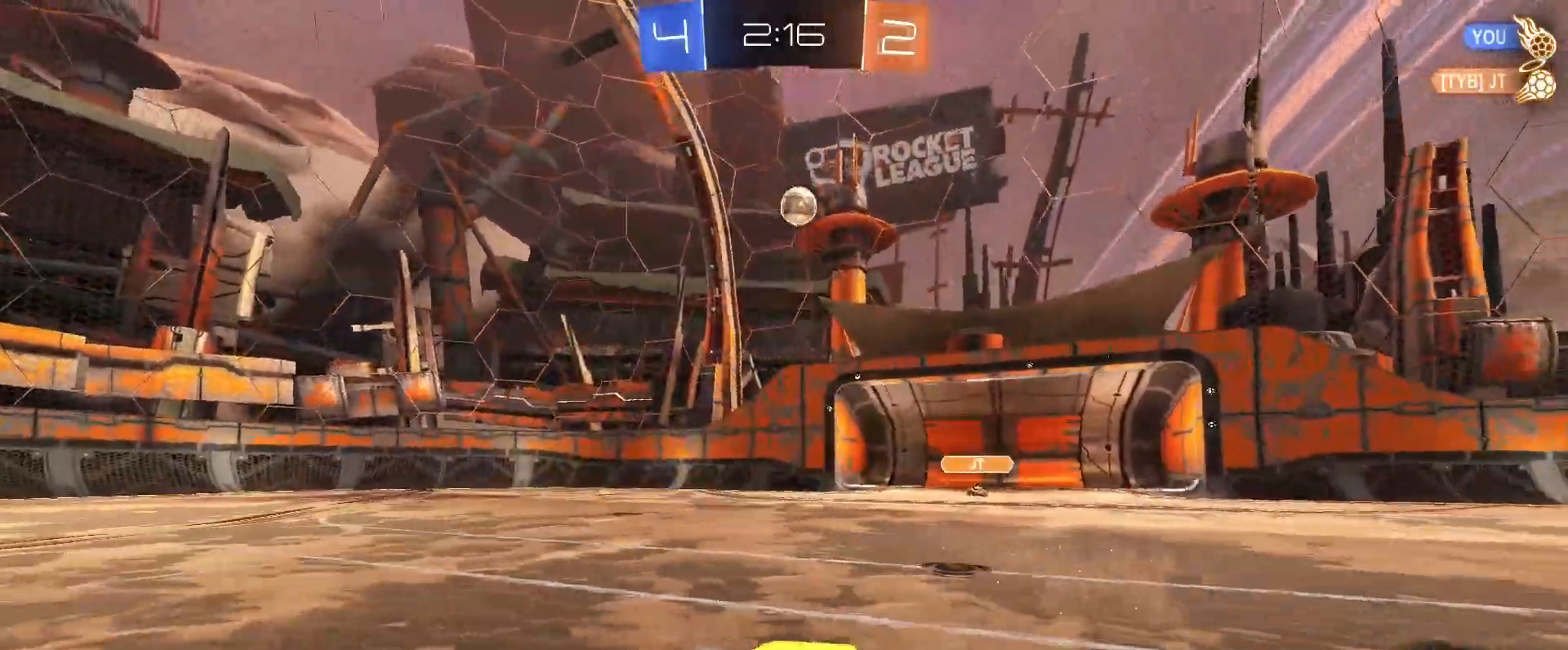
{"keys": ["a", "s", "shift"], "mouse": ["left", "right"], "events": [[217, "mouse_right", "down"], [217, "w", "up"], [267, "mouse_left", "down"], [267, "s", "down"], [317, "d", "up"], [350, "mouse_right", "up"], [350, "s", "up"], [400, "mouse_right", "down"], [450, "s", "down"], [500, "a", "down"], [500, "shift", "down"]]}
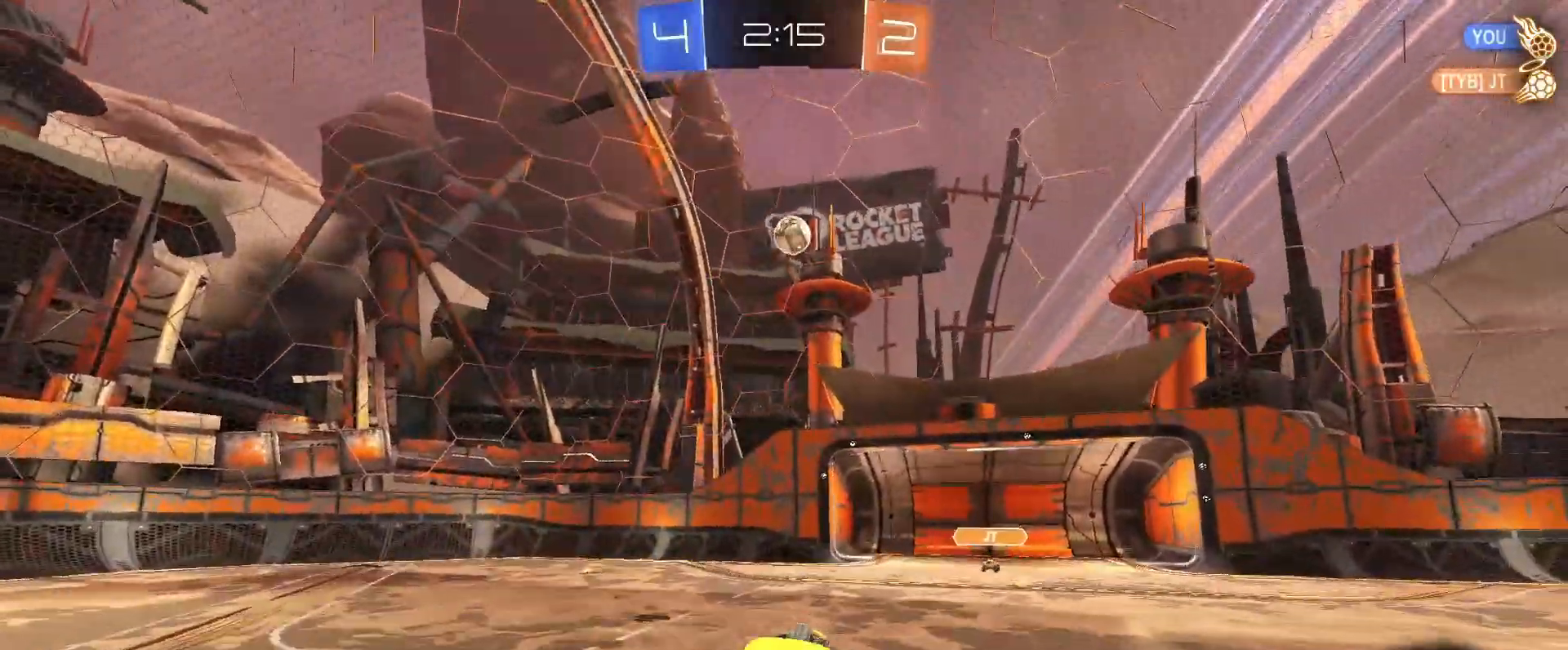
{"keys": ["a", "shift"], "mouse": ["left"], "events": [[100, "s", "up"], [183, "mouse_right", "up"]]}
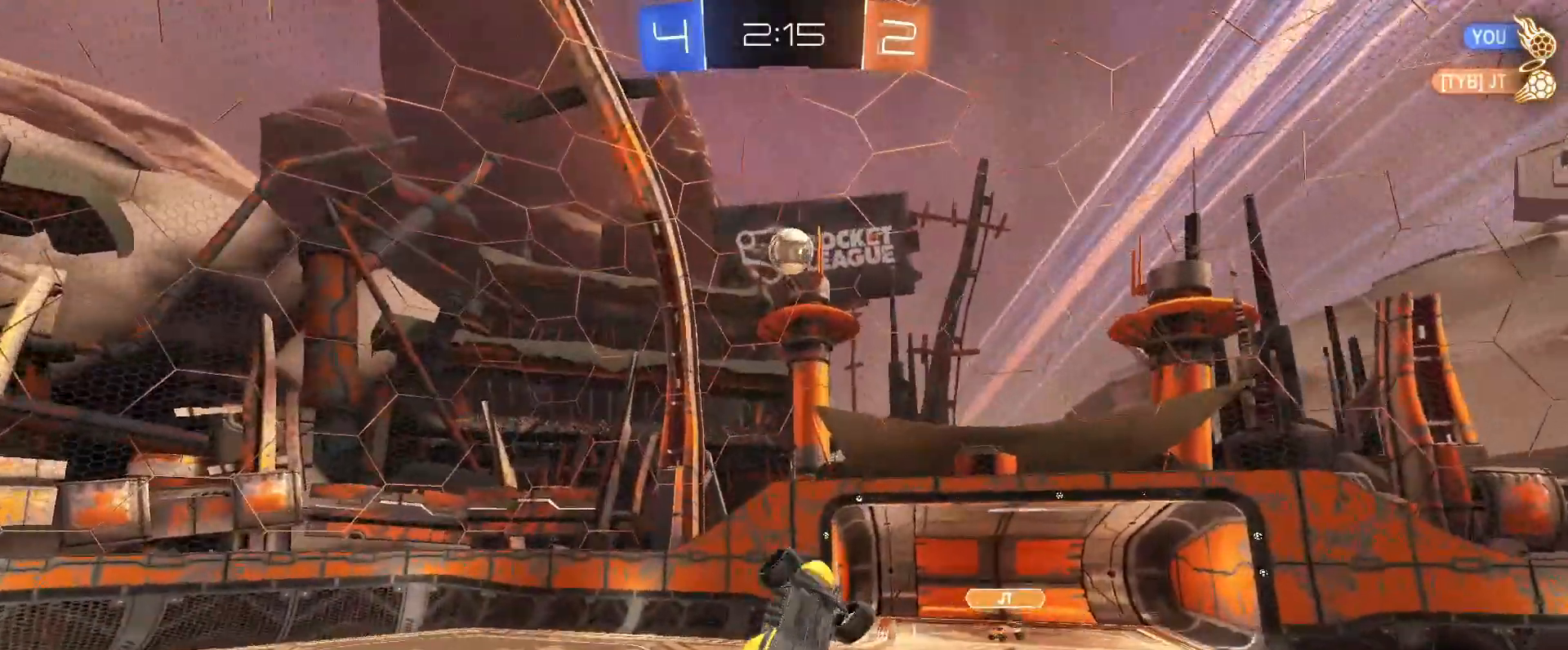
{"keys": ["d", "s"], "mouse": ["left"], "events": [[200, "mouse_left", "up"], [200, "s", "down"], [250, "mouse_left", "down"], [250, "s", "up"], [383, "s", "down"], [483, "a", "up"], [483, "d", "down"], [483, "shift", "up"]]}
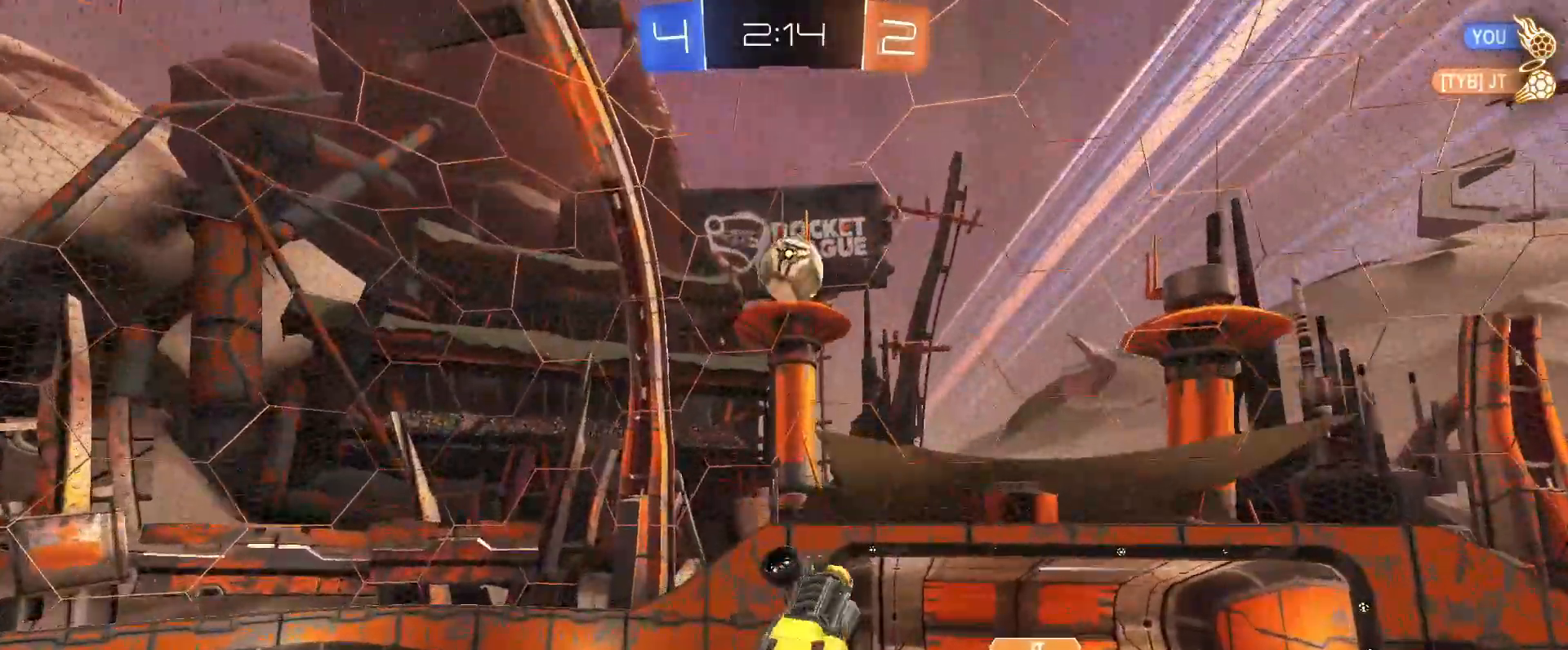
{"keys": ["s"], "mouse": [], "events": [[33, "d", "up"], [33, "s", "up"], [117, "mouse_left", "up"], [267, "d", "down"], [317, "d", "up"], [500, "s", "down"]]}
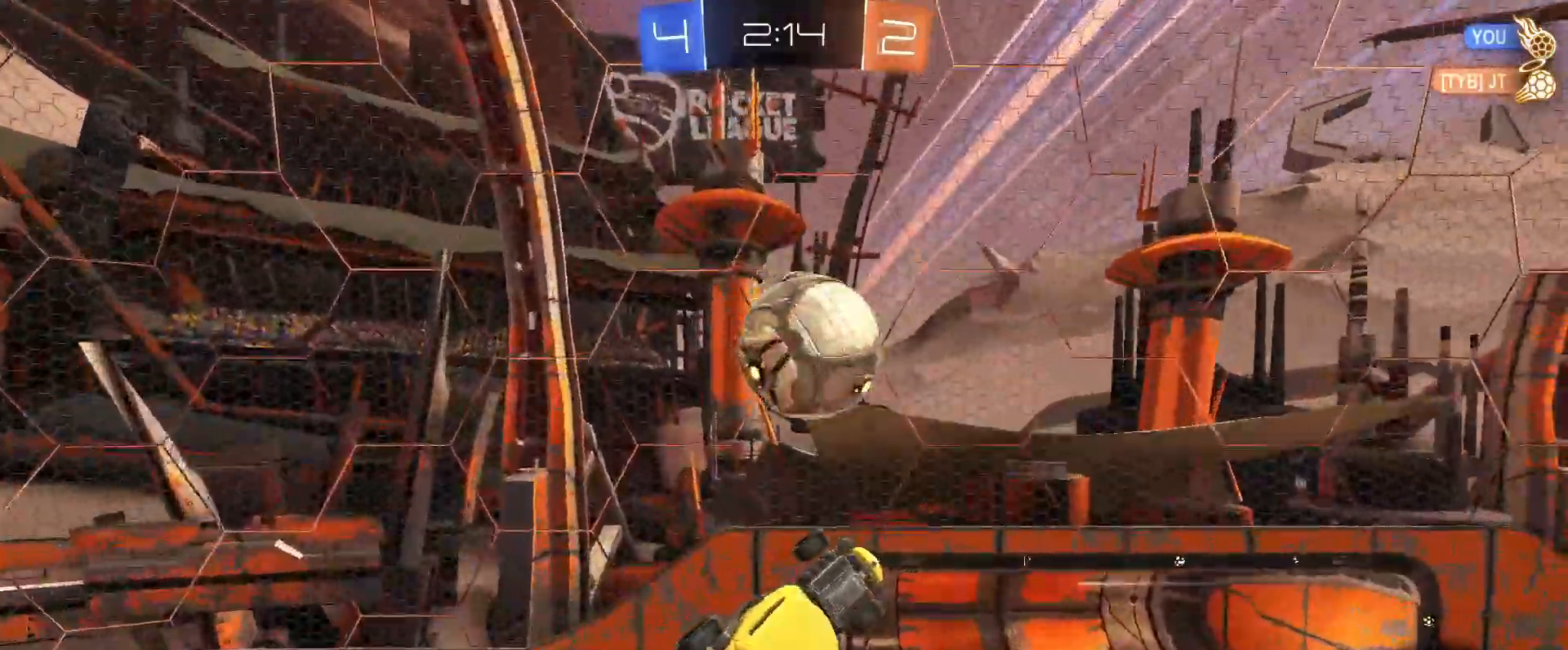
{"keys": [], "mouse": [], "events": [[50, "d", "down"], [50, "s", "up"], [333, "d", "up"], [333, "w", "down"], [417, "w", "up"]]}
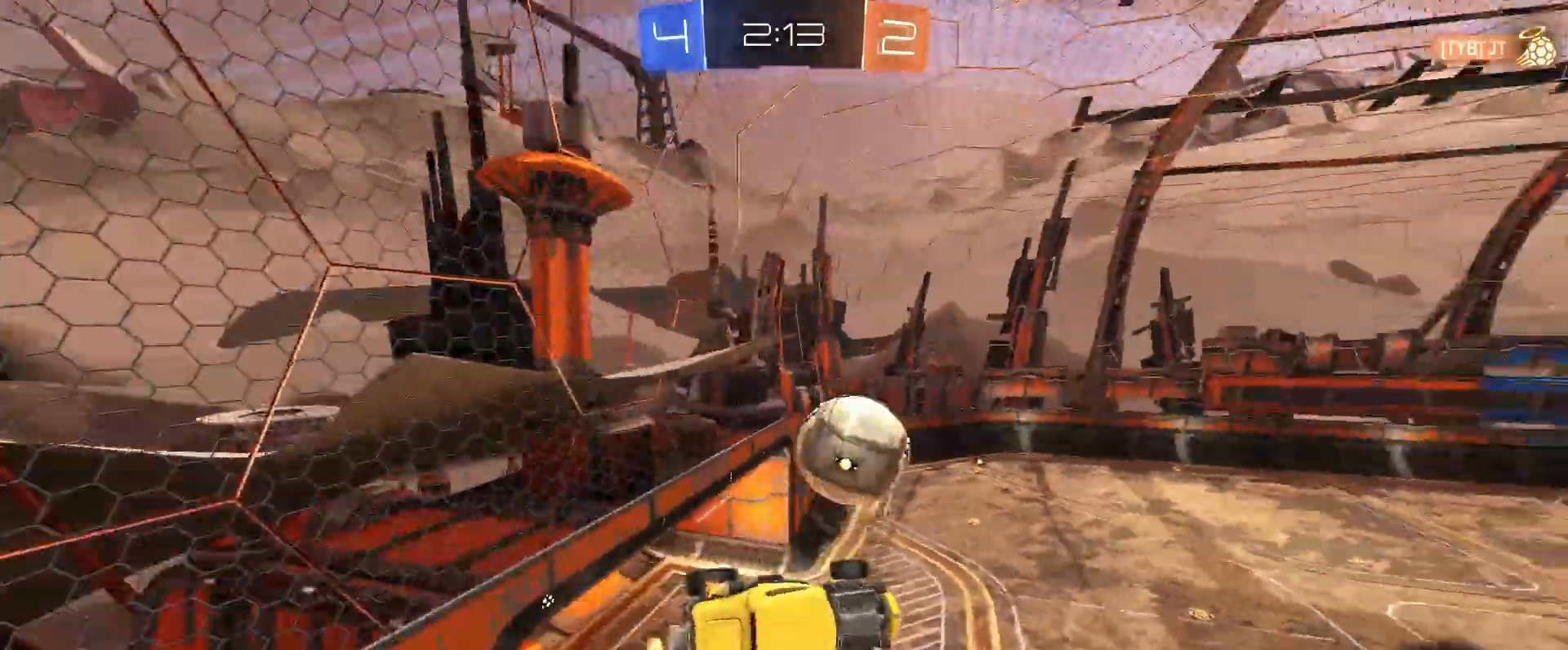
{"keys": ["d", "w"], "mouse": [], "events": [[100, "w", "down"], [250, "a", "down"], [250, "shift", "down"], [300, "a", "up"], [300, "d", "down"], [383, "shift", "up"]]}
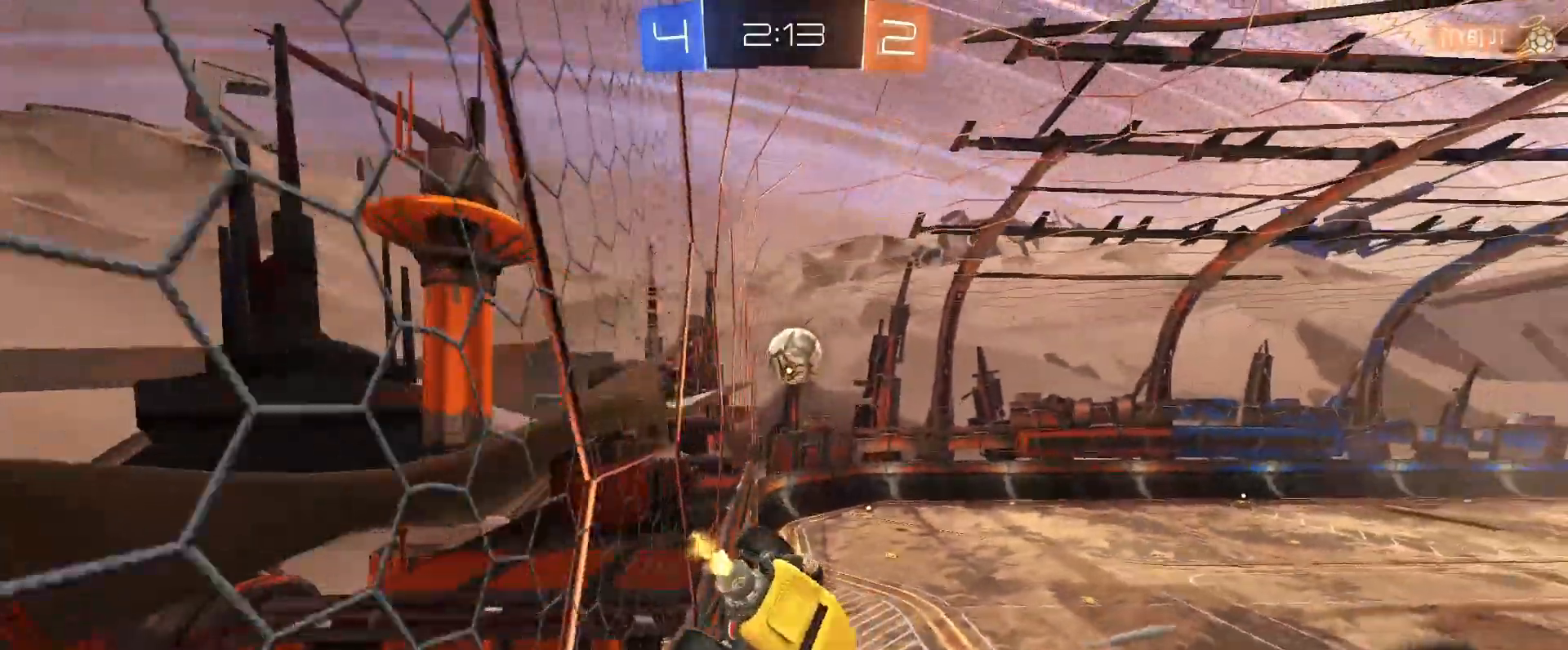
{"keys": ["w"], "mouse": ["left"], "events": [[33, "d", "up"], [117, "a", "down"], [217, "a", "up"], [217, "mouse_left", "down"]]}
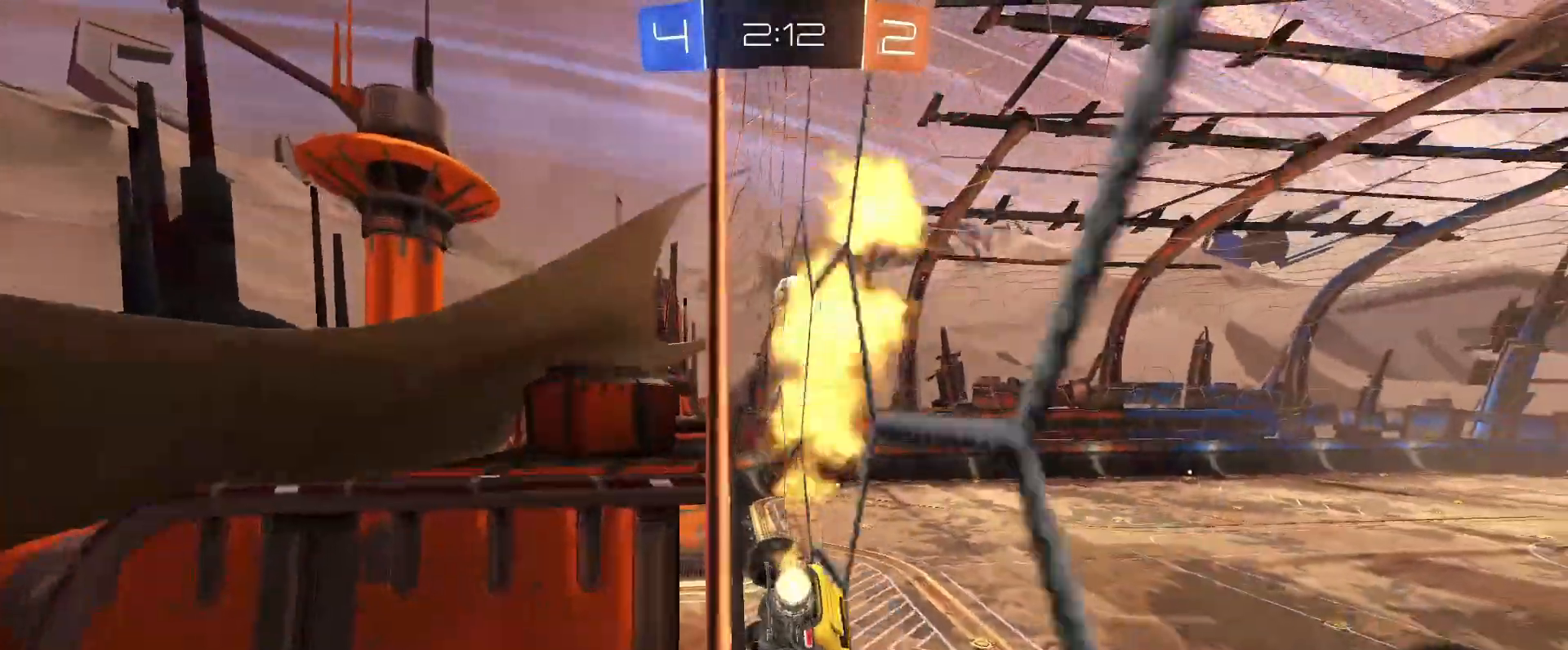
{"keys": ["a", "s", "shift"], "mouse": ["left"], "events": [[100, "a", "down"], [183, "mouse_right", "down"], [233, "shift", "down"], [233, "w", "up"], [283, "s", "down"], [367, "mouse_right", "up"]]}
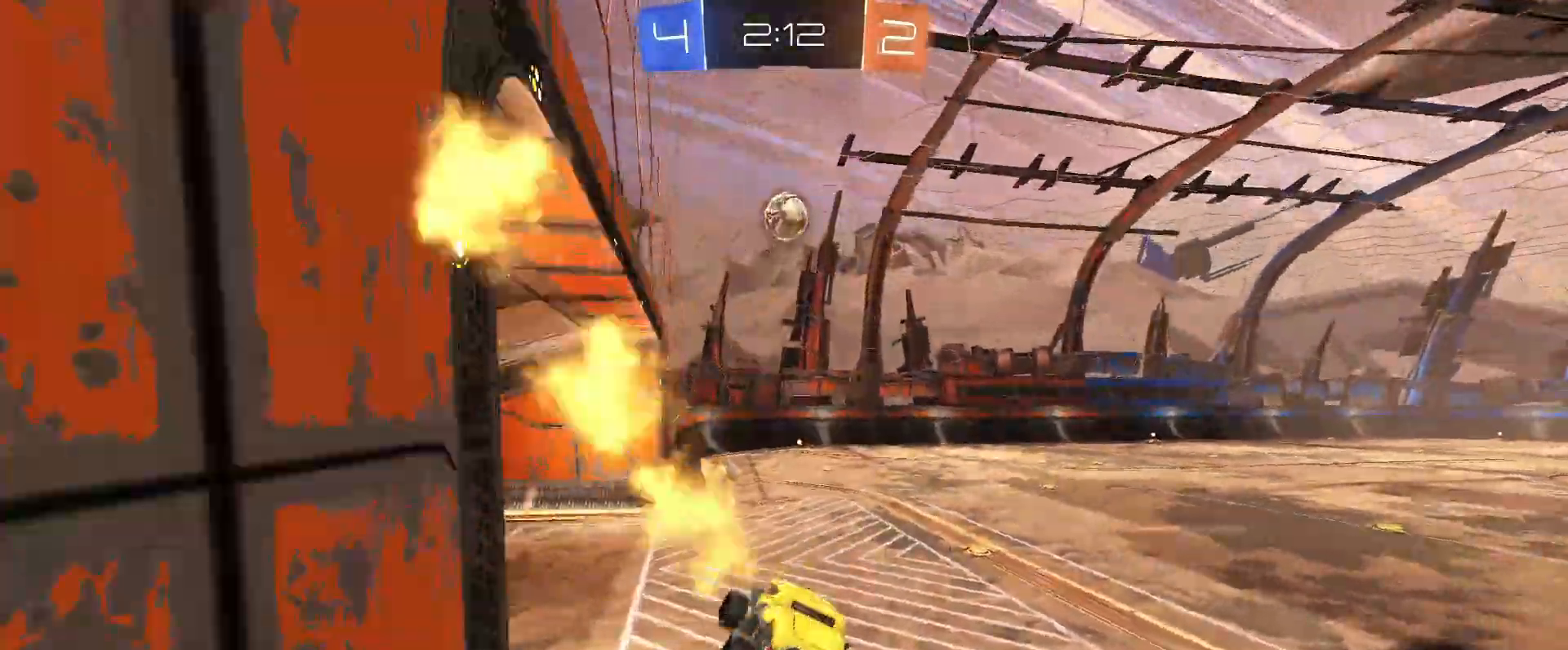
{"keys": ["w"], "mouse": ["left"], "events": [[17, "a", "up"], [17, "s", "up"], [67, "shift", "up"], [100, "w", "down"], [150, "mouse_right", "down"], [300, "d", "down"], [300, "mouse_right", "up"], [383, "d", "up"], [433, "mouse_right", "down"], [483, "mouse_right", "up"]]}
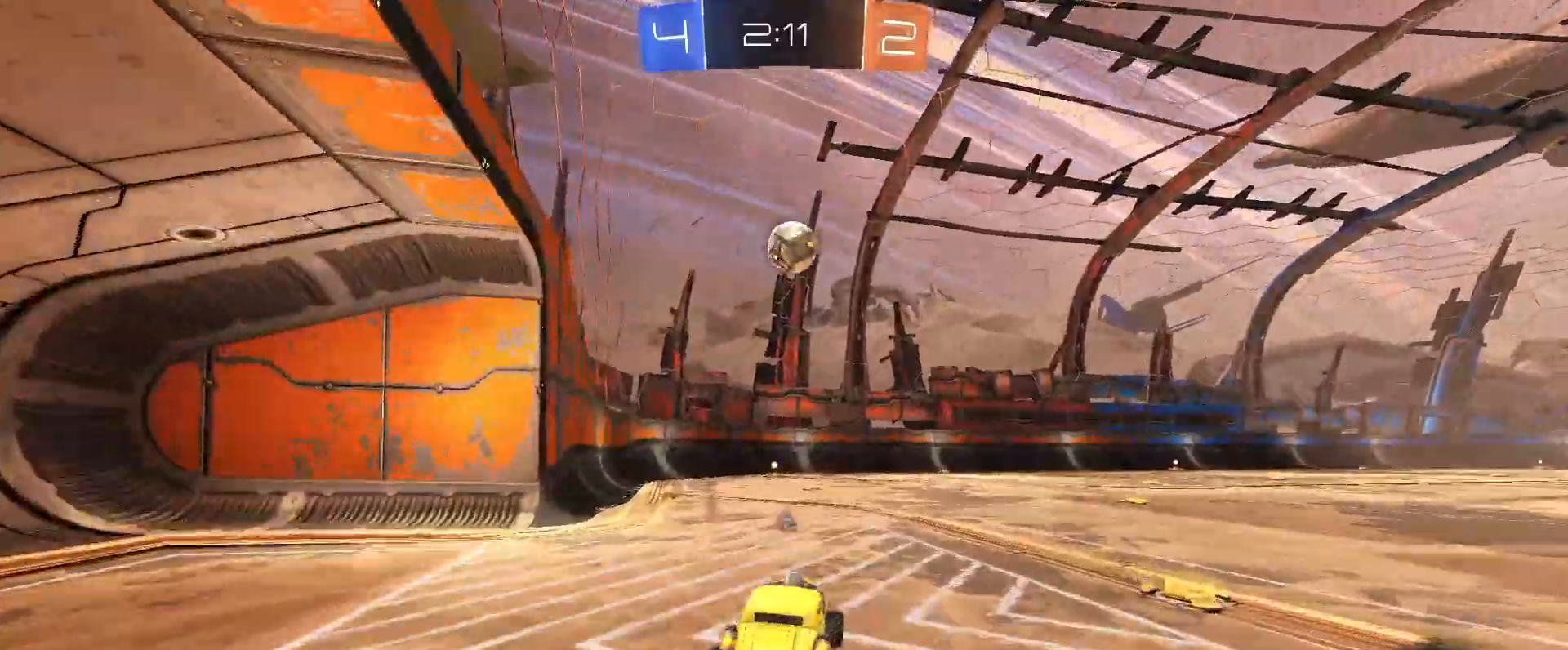
{"keys": ["d", "shift"], "mouse": [], "events": [[33, "space", "down"], [83, "mouse_left", "up"], [83, "mouse_right", "down"], [117, "mouse_right", "up"], [117, "space", "up"], [267, "w", "up"], [450, "d", "down"], [450, "shift", "down"]]}
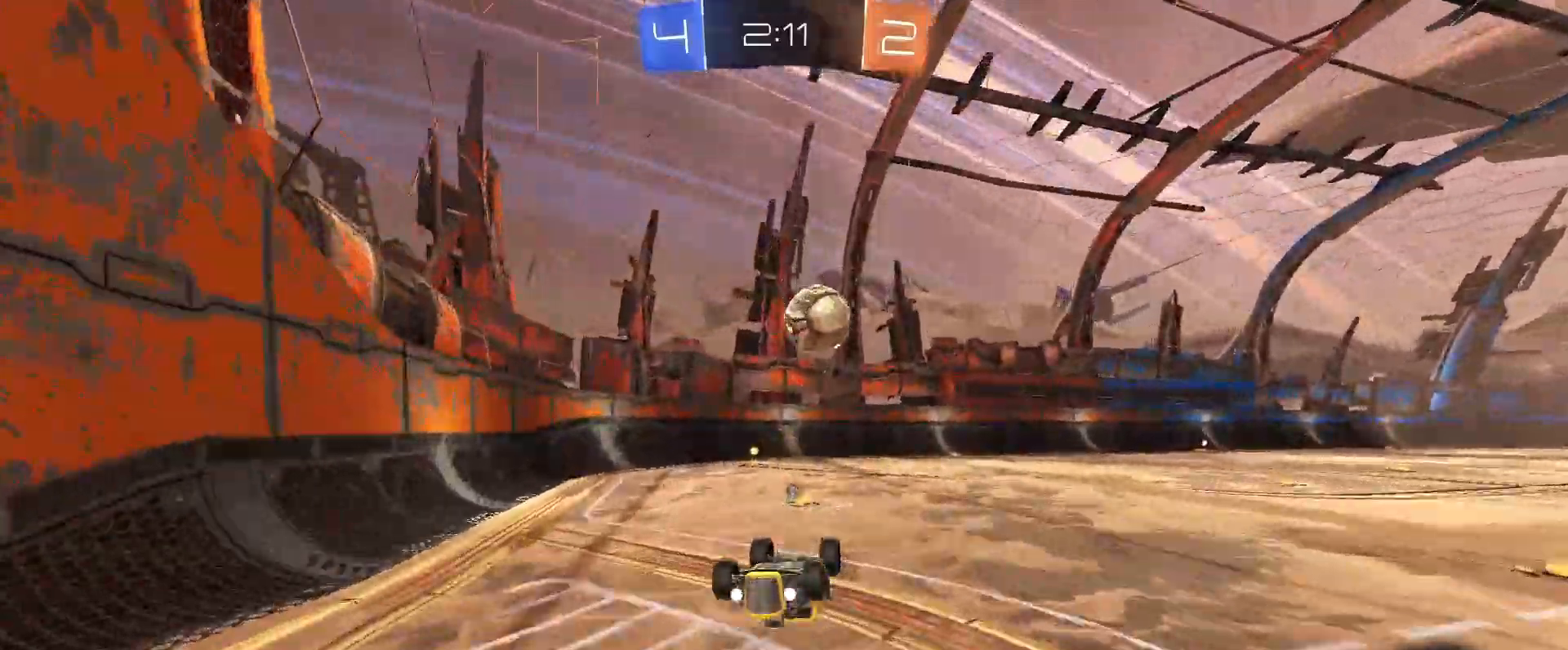
{"keys": ["a", "w"], "mouse": [], "events": [[50, "d", "up"], [50, "shift", "up"], [100, "a", "down"], [333, "a", "up"], [467, "a", "down"], [467, "w", "down"]]}
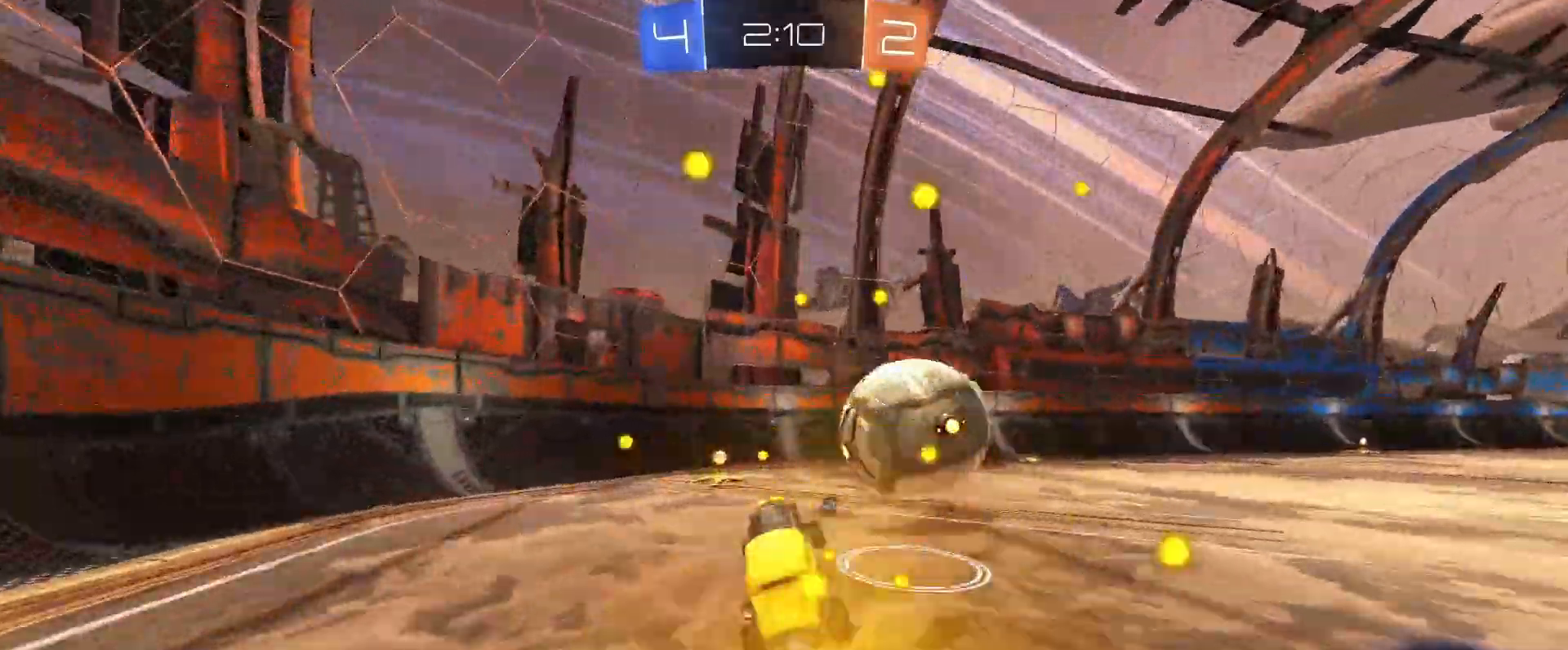
{"keys": ["d", "shift", "w"], "mouse": [], "events": [[100, "mouse_left", "down"], [150, "a", "up"], [200, "space", "down"], [300, "space", "up"], [350, "d", "down"], [433, "mouse_left", "up"], [483, "shift", "down"]]}
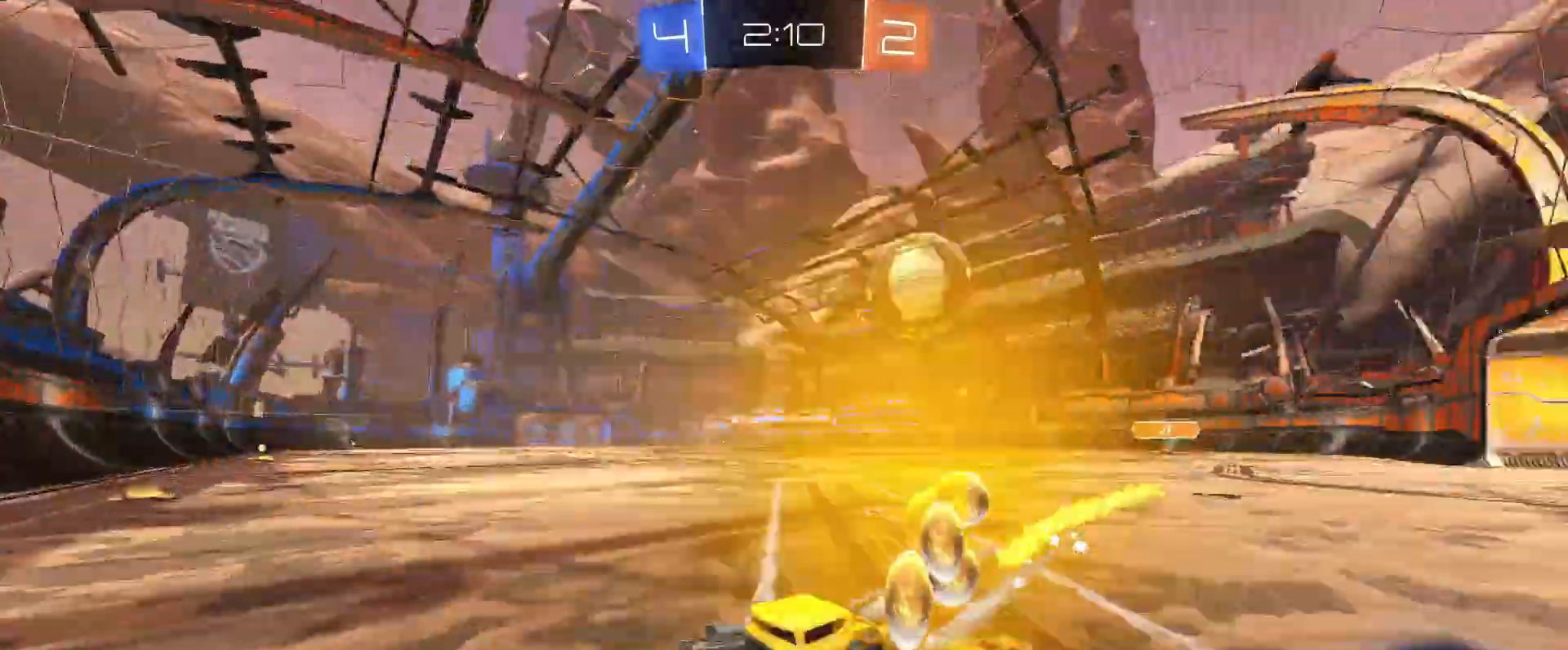
{"keys": ["d", "w"], "mouse": [], "events": [[117, "shift", "up"], [317, "shift", "down"], [400, "shift", "up"]]}
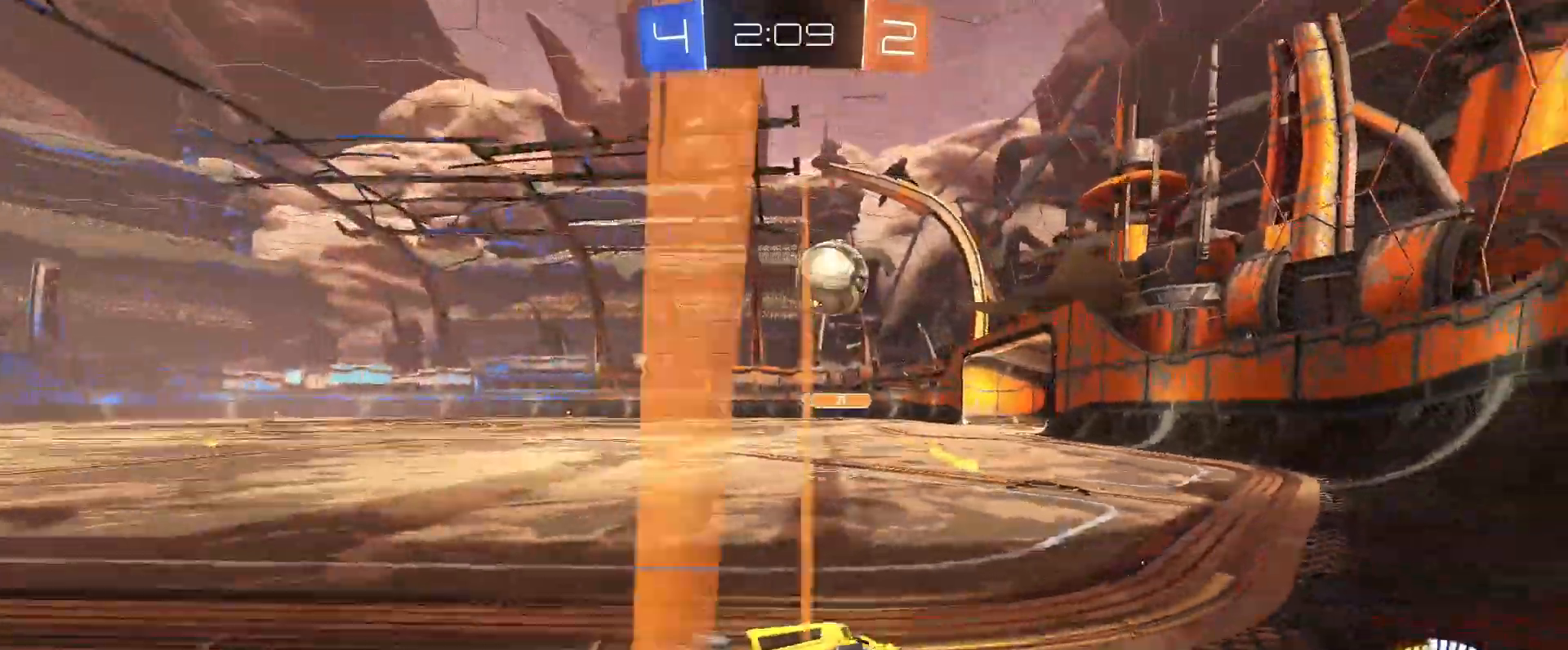
{"keys": [], "mouse": [], "events": [[233, "w", "up"], [417, "d", "up"]]}